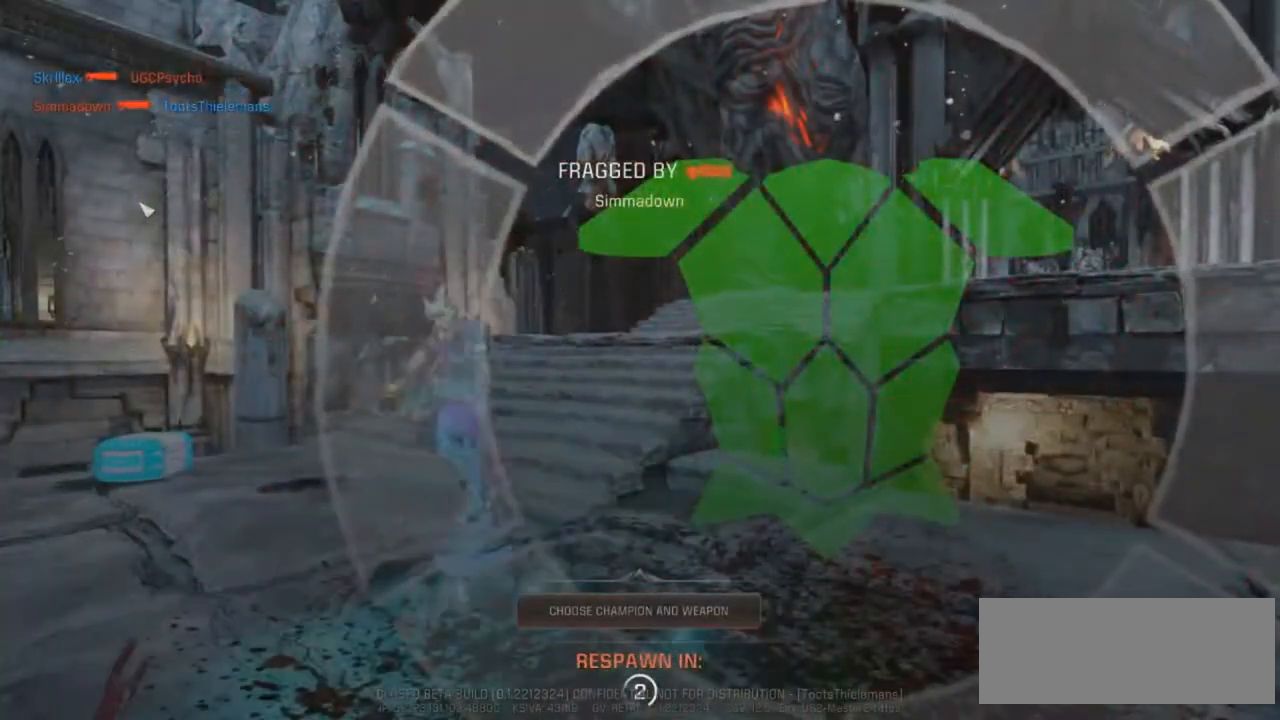
Gameplay with keyboard and mouse; each line is a JSON object with the keys and mouse buttons held at the frame after it. "events" lists presses ("down") and releases ("up") of "d", "e", "f", "g", "r", "t", "mouse_left", "mouse_wheel", "mouse_right", "mouse_mb4" and "mouse_mb5" between this image and that frame as [ms after this image, input, new state], when the widget could be followed in between. "mouse_left", "mouse_wheel", "mouse_right", "mouse_mb4", "mouse_mb5" = the "left", "wheel", "right", "mb4", "mb5" buttons of the "mouse" list. No other keys are recorded. "wheel" means that the mouse wheel is clicked or scrolled. Mouse movement is not recorded.
{"keys": [], "mouse": [], "events": []}
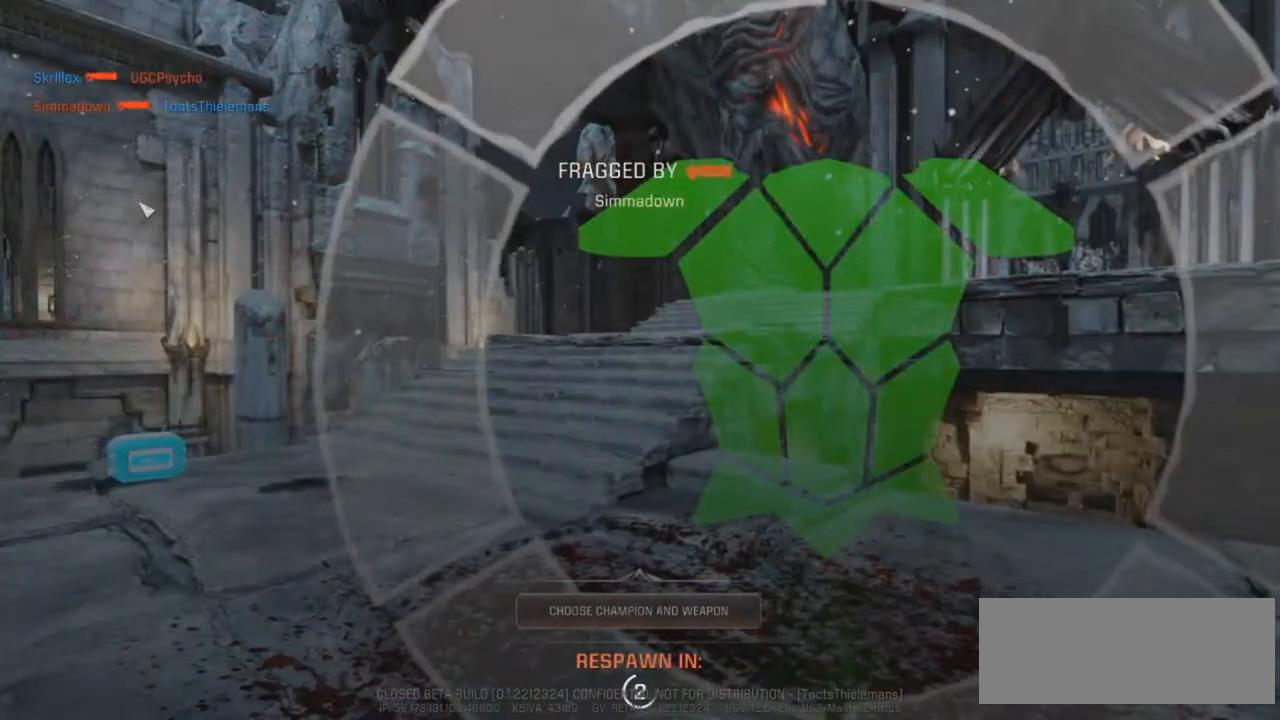
{"keys": [], "mouse": [], "events": []}
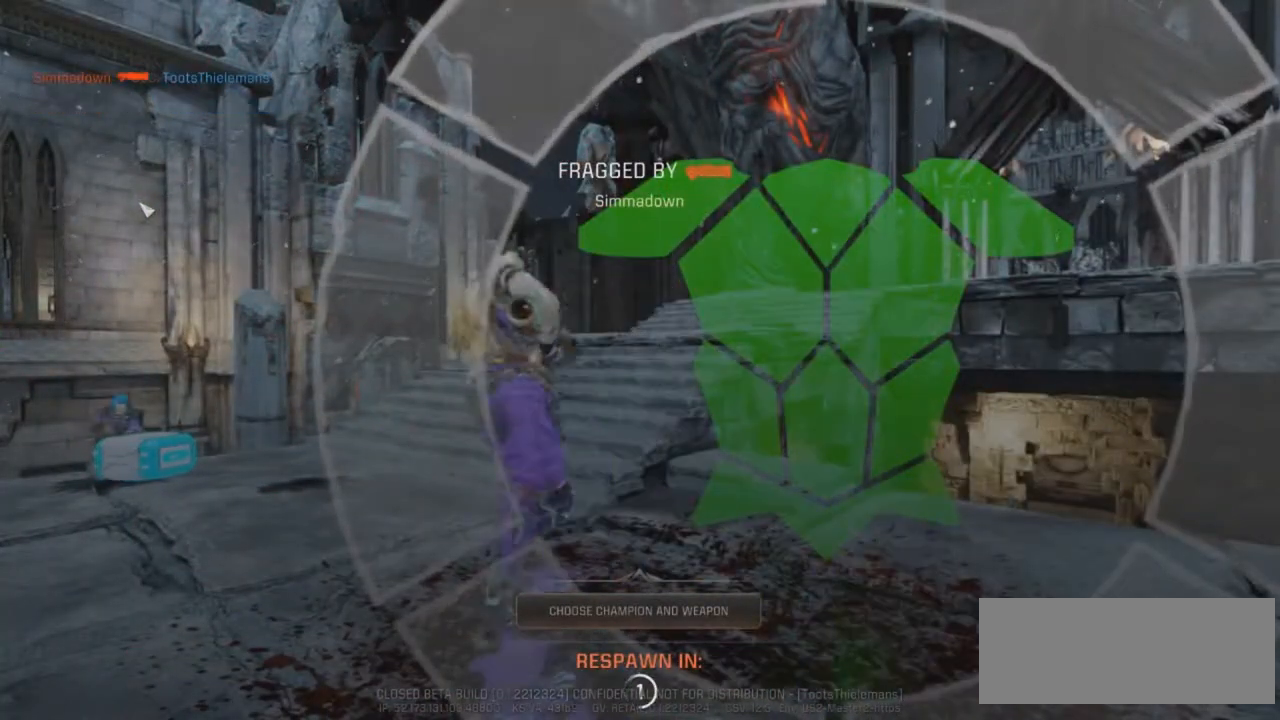
{"keys": [], "mouse": [], "events": []}
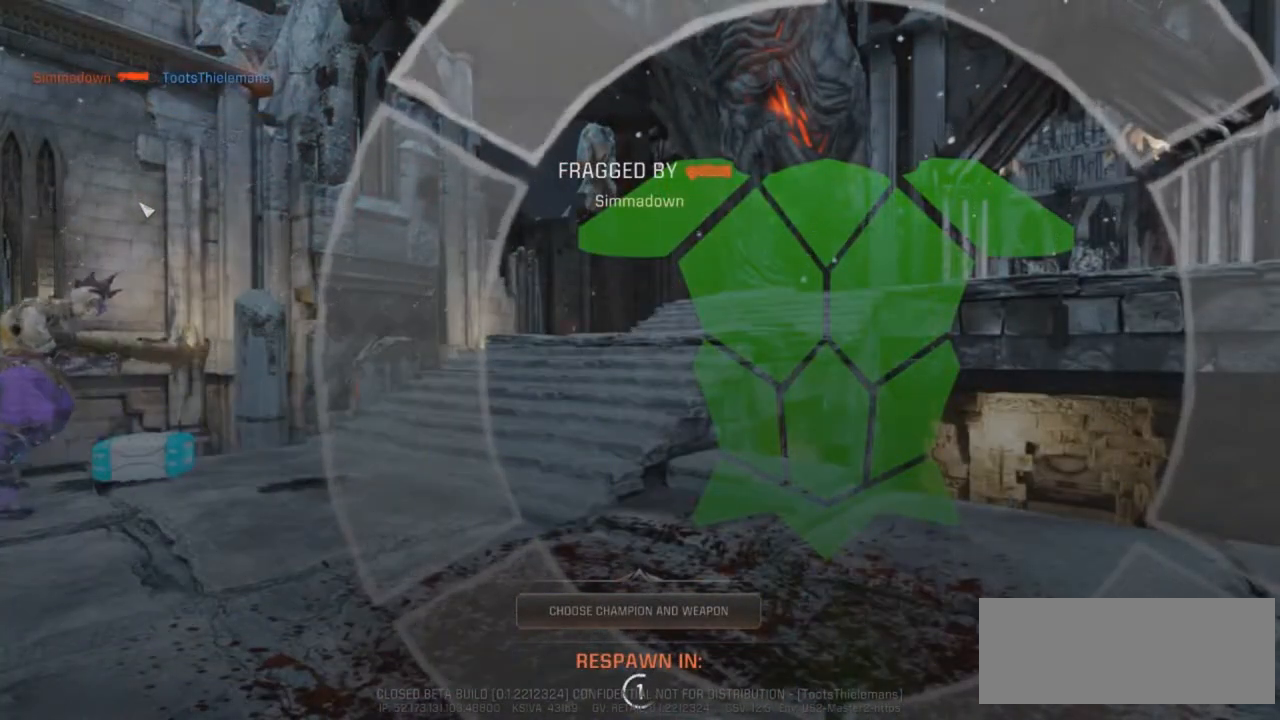
{"keys": [], "mouse": [], "events": []}
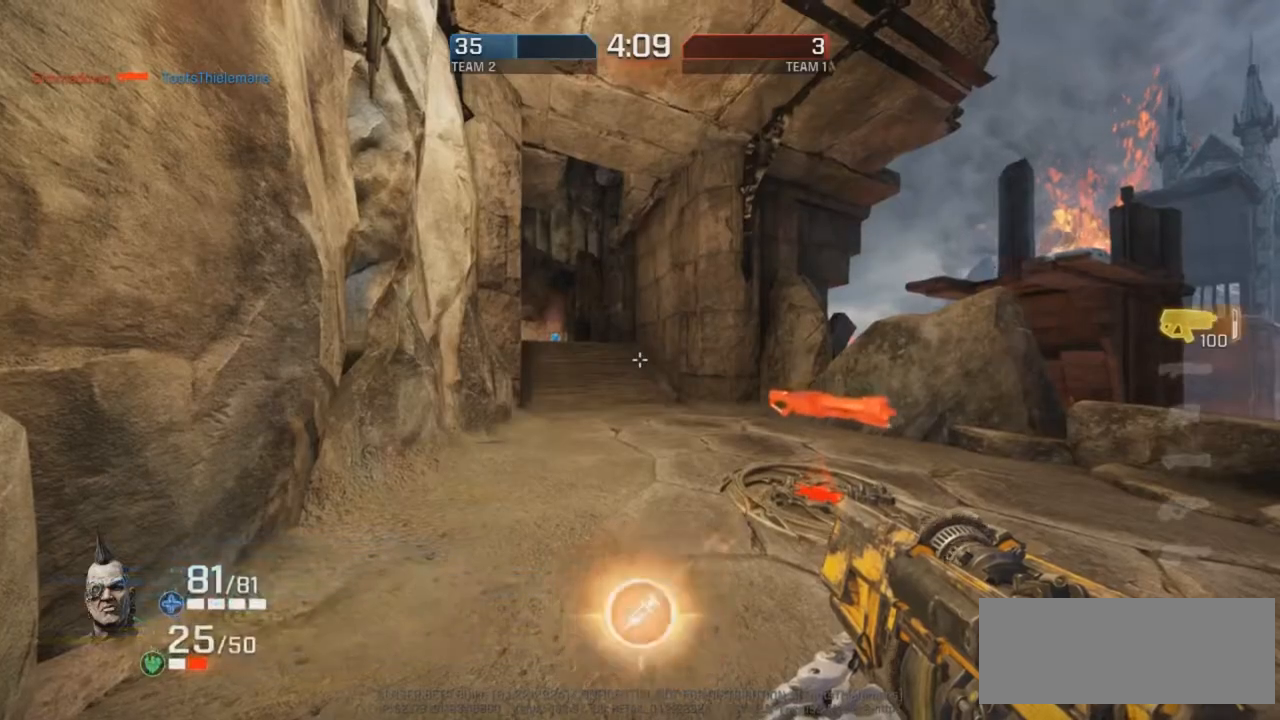
{"keys": ["d", "r"], "mouse": [], "events": [[17, "r", "down"], [118, "g", "down"], [218, "g", "up"], [286, "d", "down"]]}
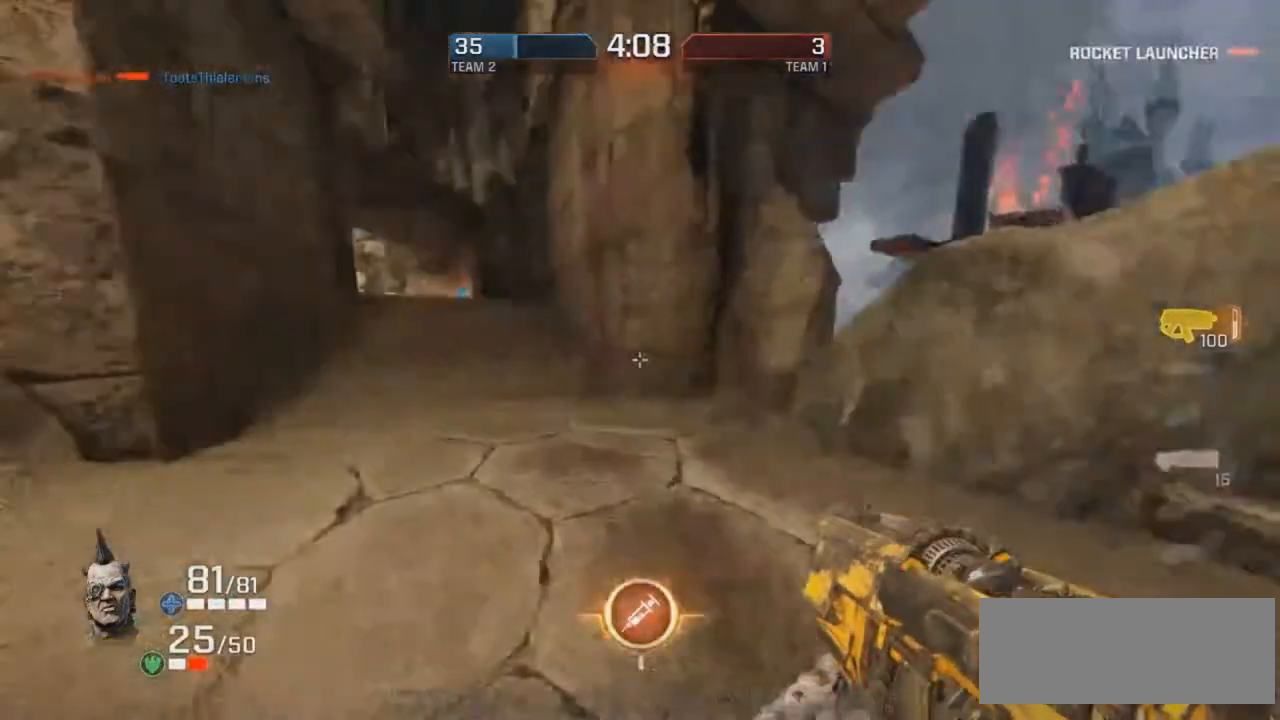
{"keys": ["d", "r"], "mouse": [], "events": [[134, "mouse_right", "down"], [286, "mouse_right", "up"]]}
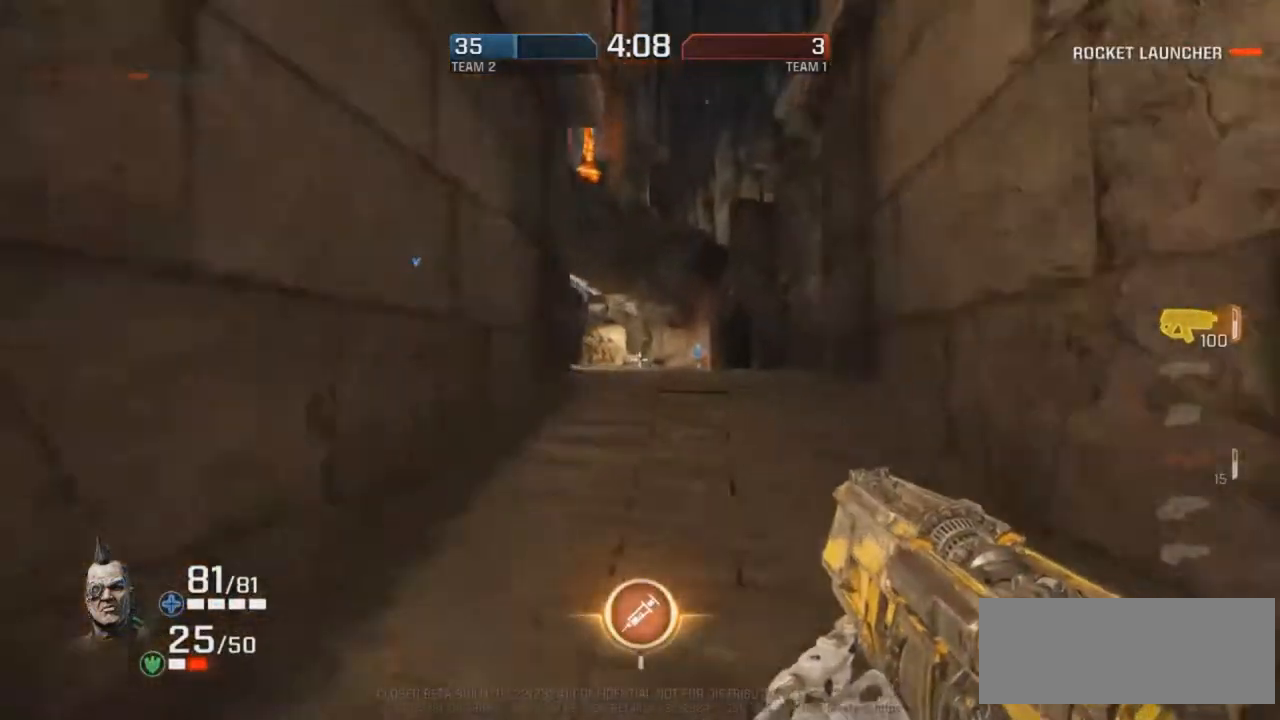
{"keys": ["d", "r"], "mouse": [], "events": [[252, "mouse_right", "down"], [454, "mouse_right", "up"]]}
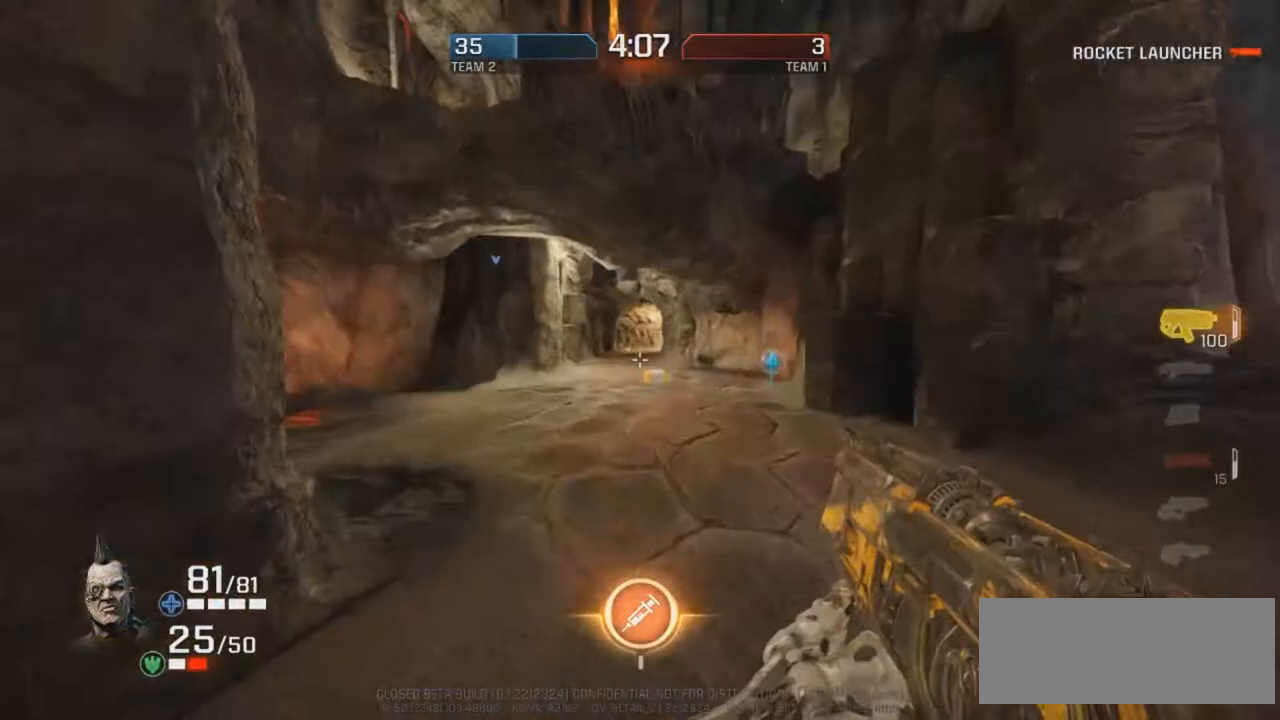
{"keys": ["r"], "mouse": ["right"], "events": [[84, "d", "up"], [218, "mouse_right", "down"]]}
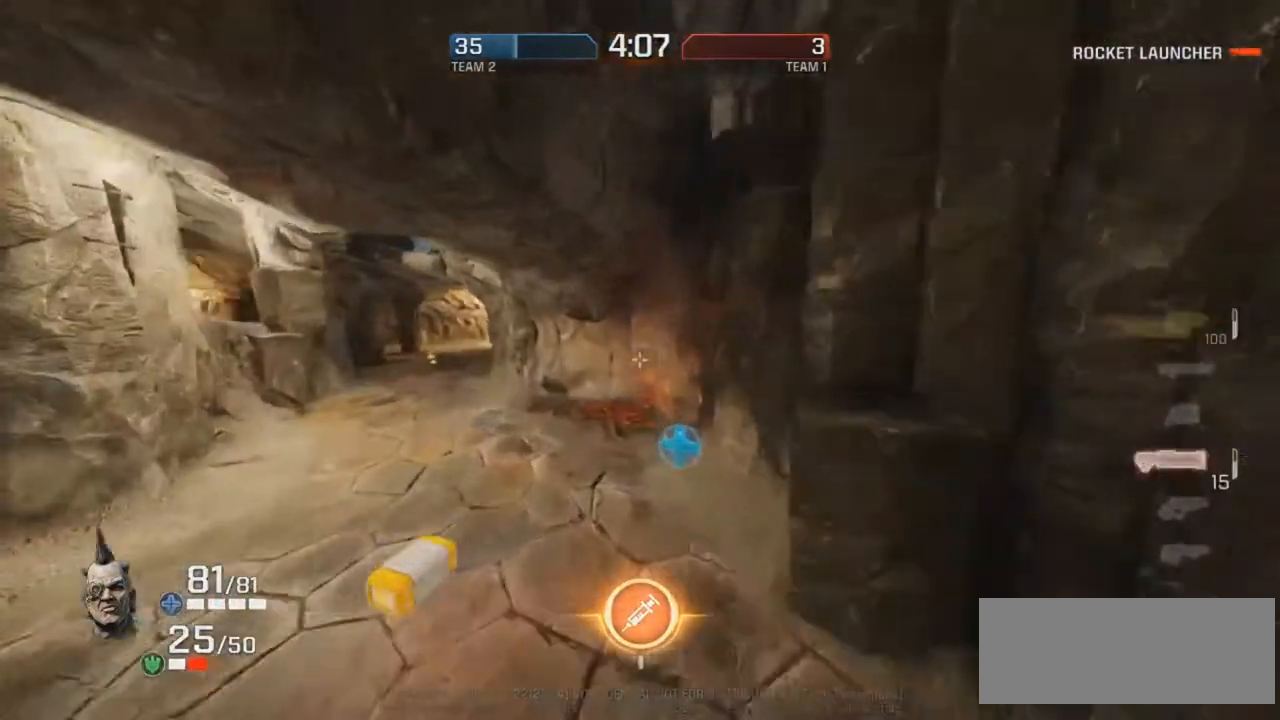
{"keys": ["d", "r"], "mouse": ["right"], "events": [[17, "d", "down"], [17, "mouse_right", "up"], [286, "d", "up"], [370, "d", "down"], [370, "mouse_right", "down"]]}
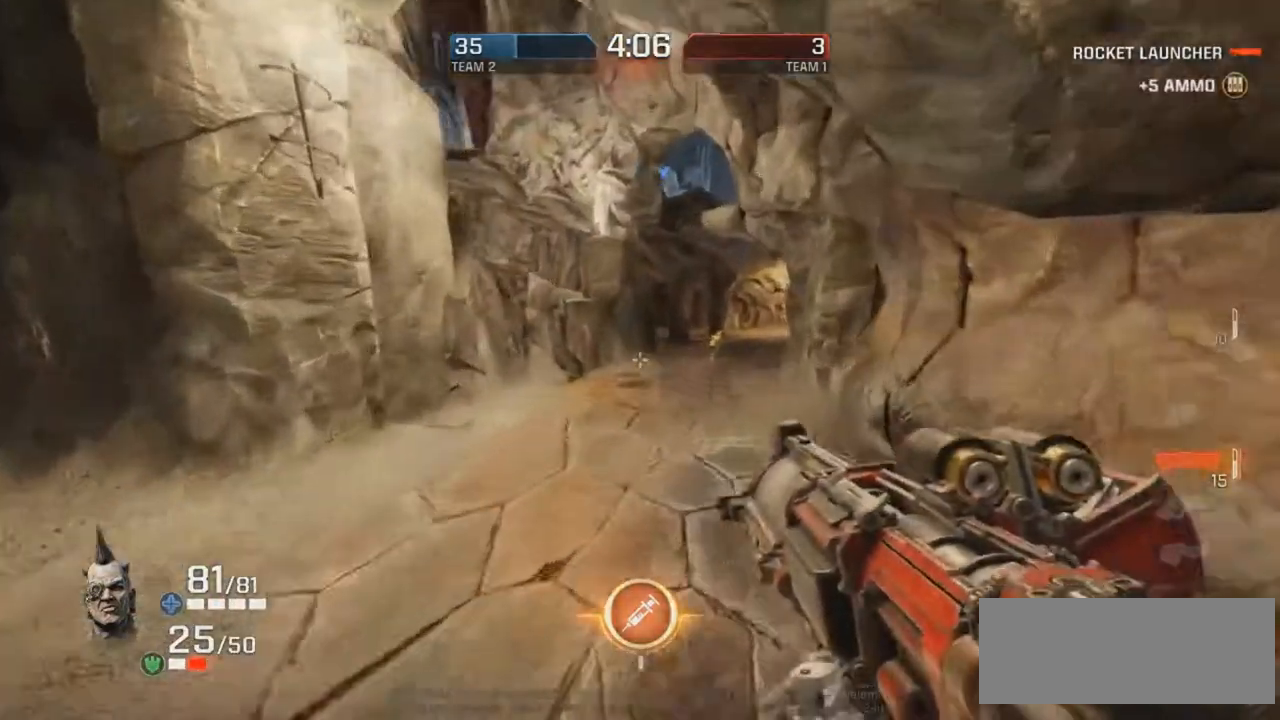
{"keys": ["r"], "mouse": [], "events": [[101, "mouse_right", "up"], [453, "d", "up"]]}
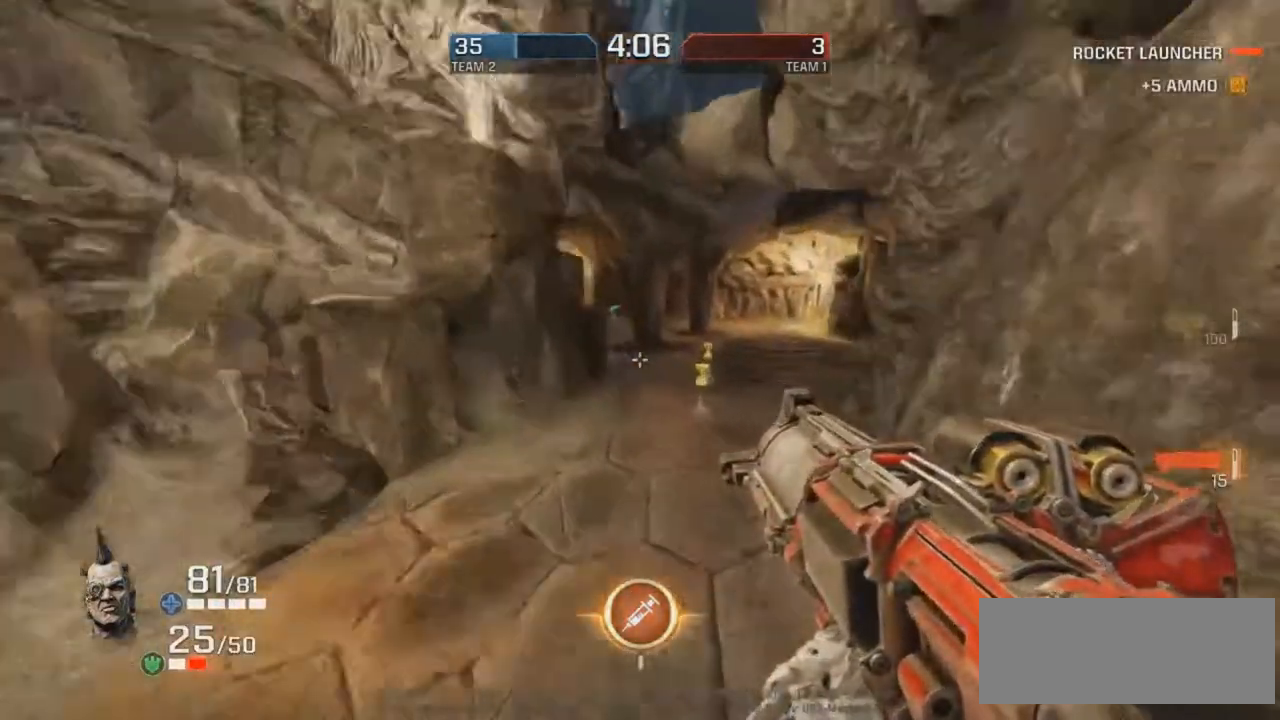
{"keys": ["g", "r"], "mouse": [], "events": [[235, "g", "down"], [235, "mouse_right", "down"], [470, "mouse_right", "up"]]}
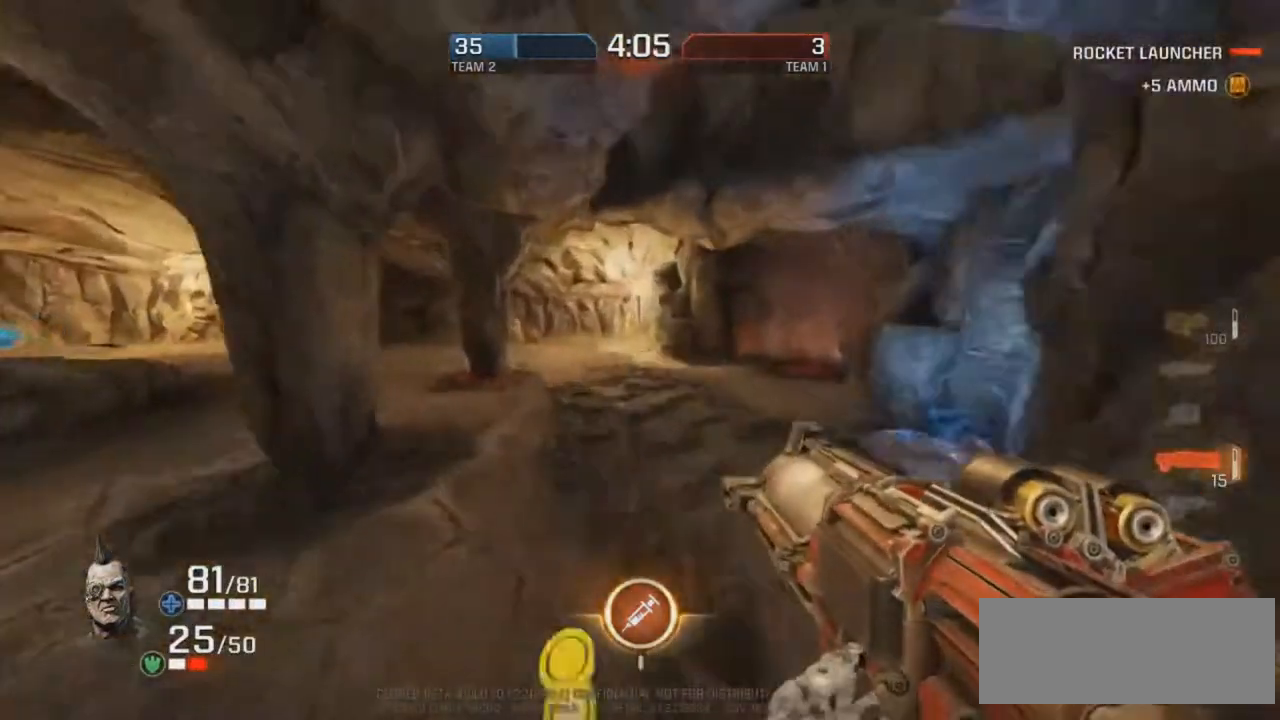
{"keys": ["r"], "mouse": ["right"], "events": [[67, "g", "up"], [185, "d", "down"], [336, "mouse_right", "down"], [386, "d", "up"]]}
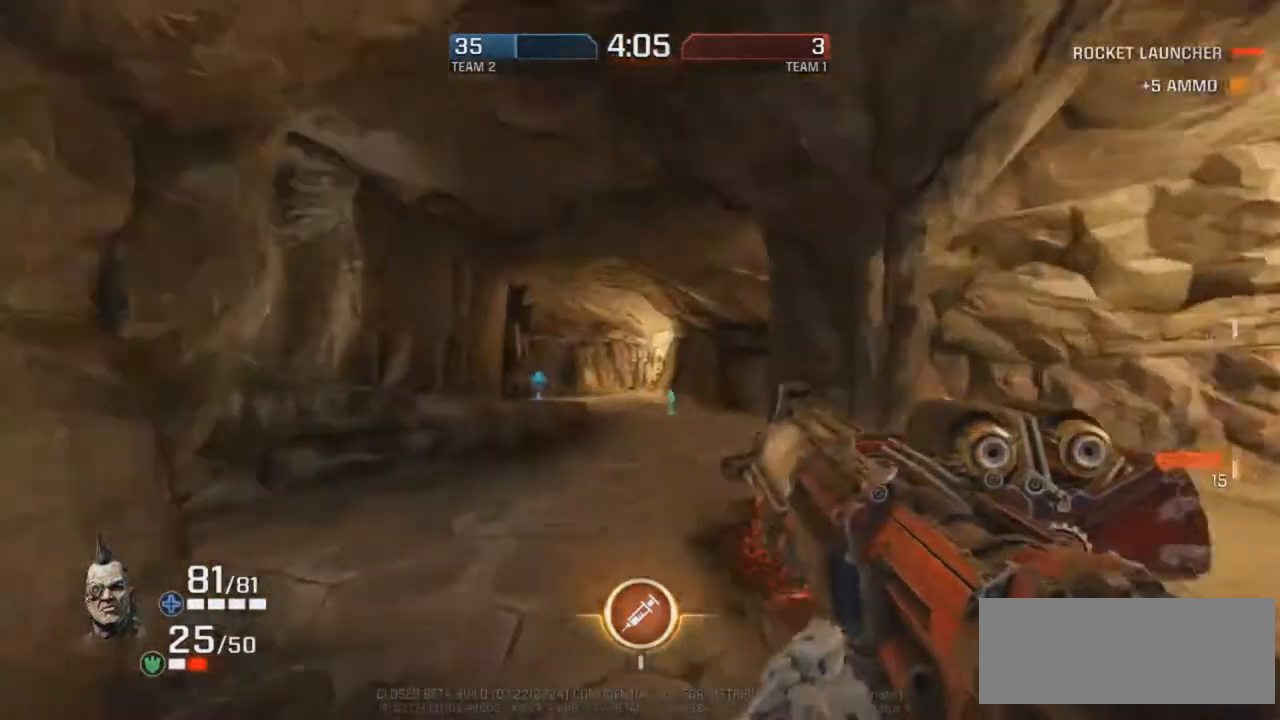
{"keys": ["r"], "mouse": ["right"], "events": [[50, "d", "down"], [50, "mouse_right", "up"], [252, "d", "up"], [386, "mouse_right", "down"]]}
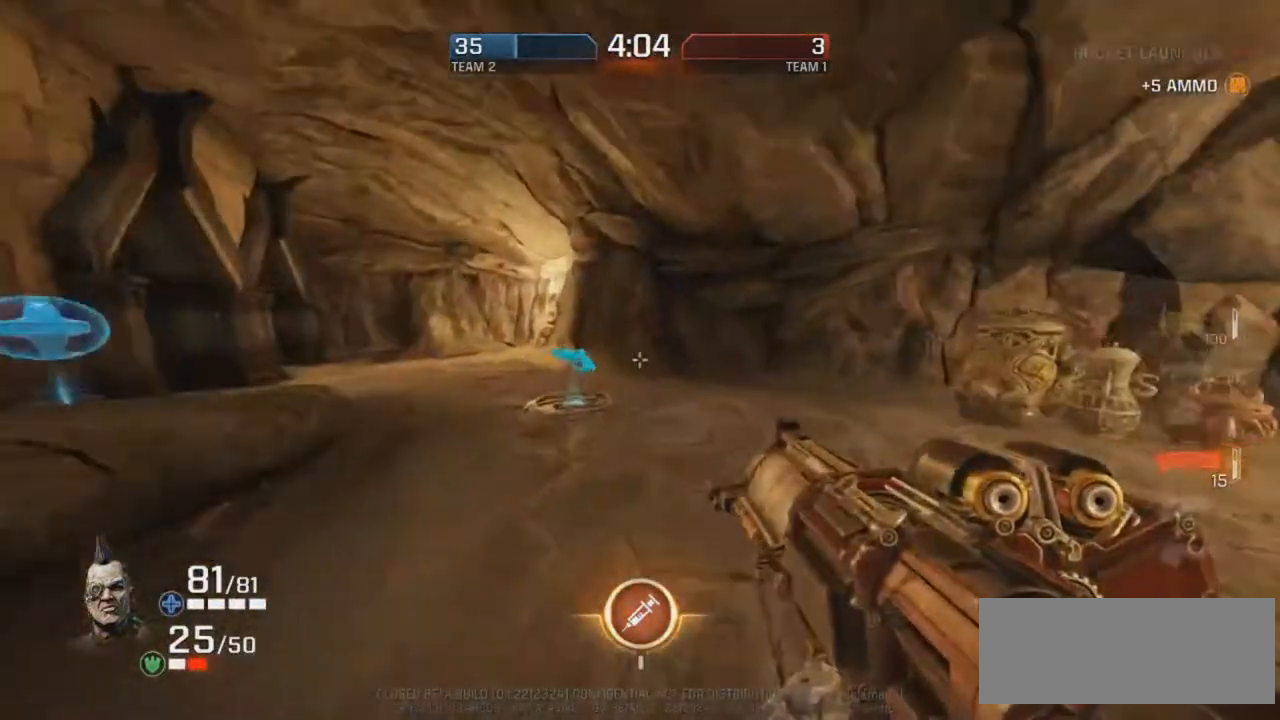
{"keys": ["d", "r"], "mouse": [], "events": [[285, "mouse_right", "up"], [352, "d", "down"]]}
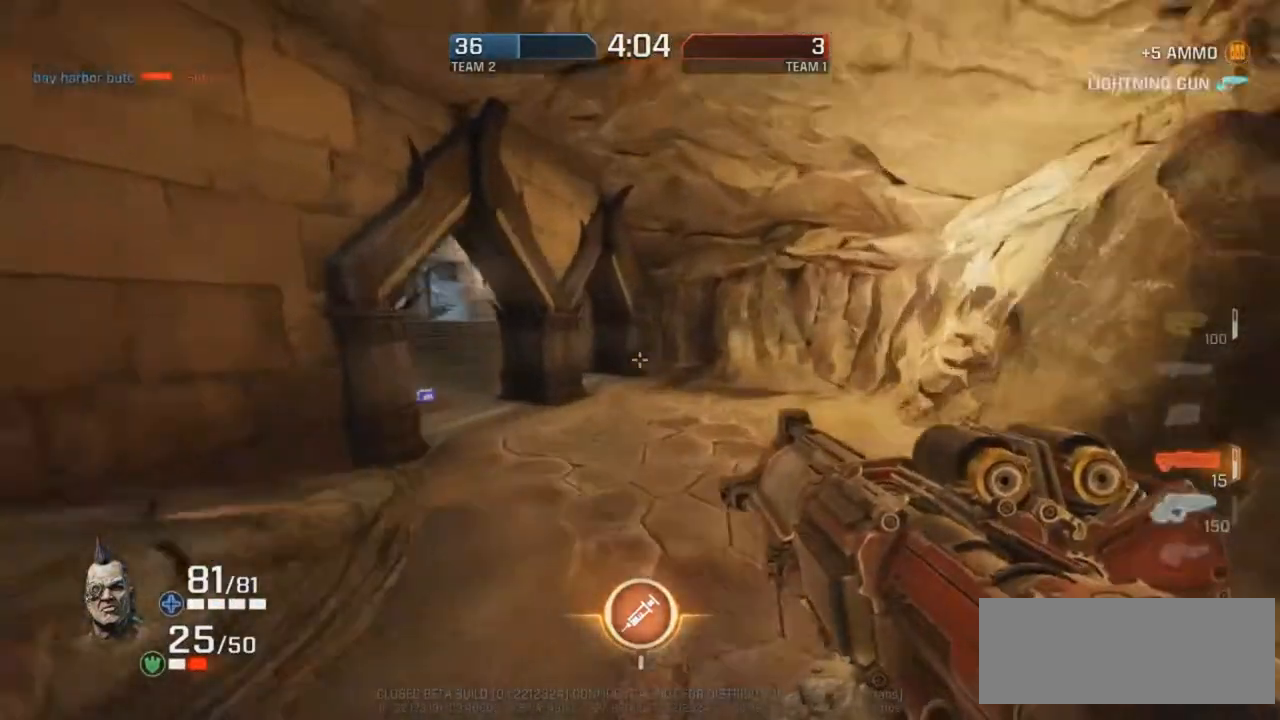
{"keys": ["r"], "mouse": [], "events": [[235, "mouse_right", "down"], [369, "d", "up"], [470, "mouse_right", "up"]]}
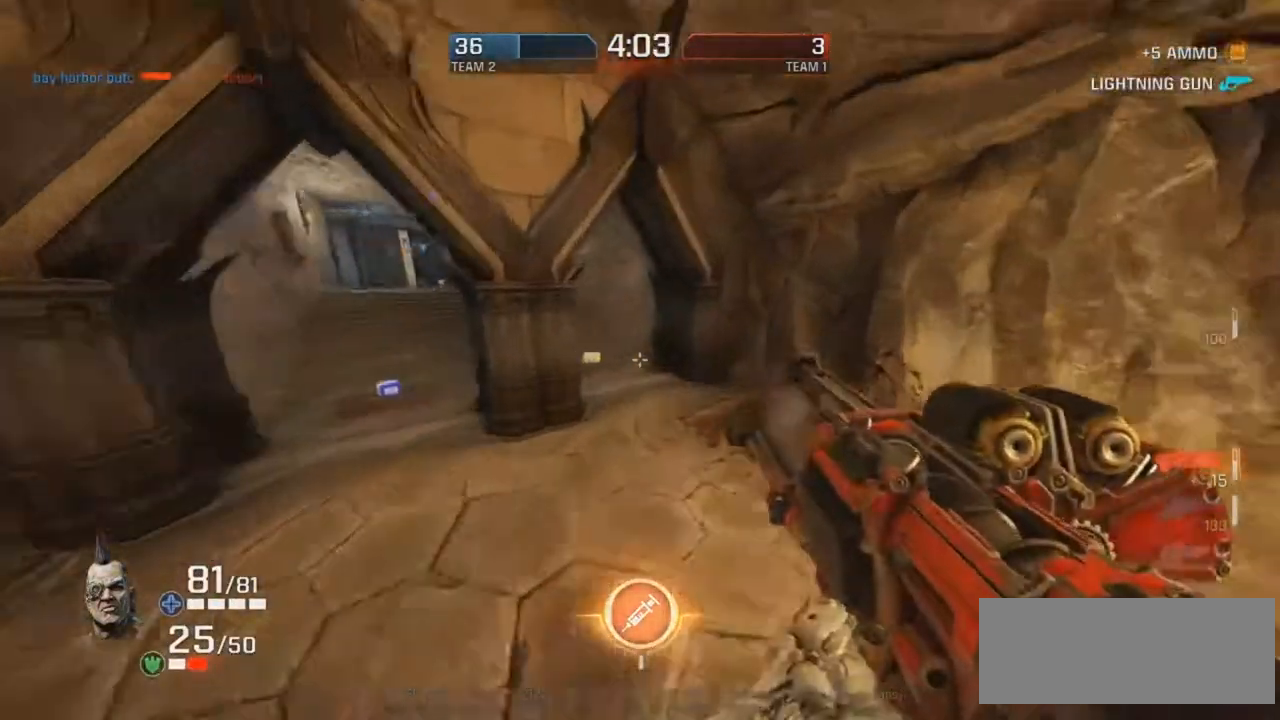
{"keys": ["d", "r"], "mouse": ["right"], "events": [[17, "e", "down"], [117, "e", "up"], [151, "d", "down"], [285, "d", "up"], [386, "d", "down"], [453, "mouse_right", "down"]]}
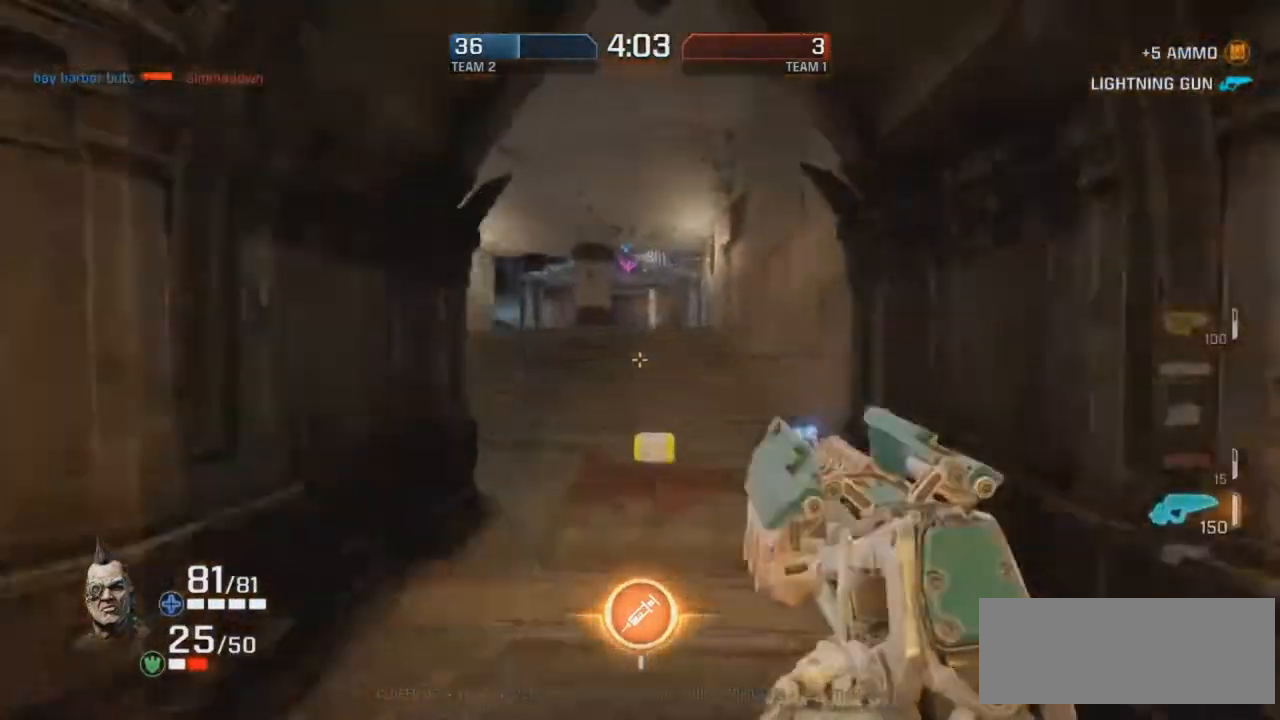
{"keys": ["d", "r"], "mouse": ["right"], "events": [[117, "mouse_right", "up"], [319, "d", "up"], [352, "mouse_right", "down"], [420, "d", "down"]]}
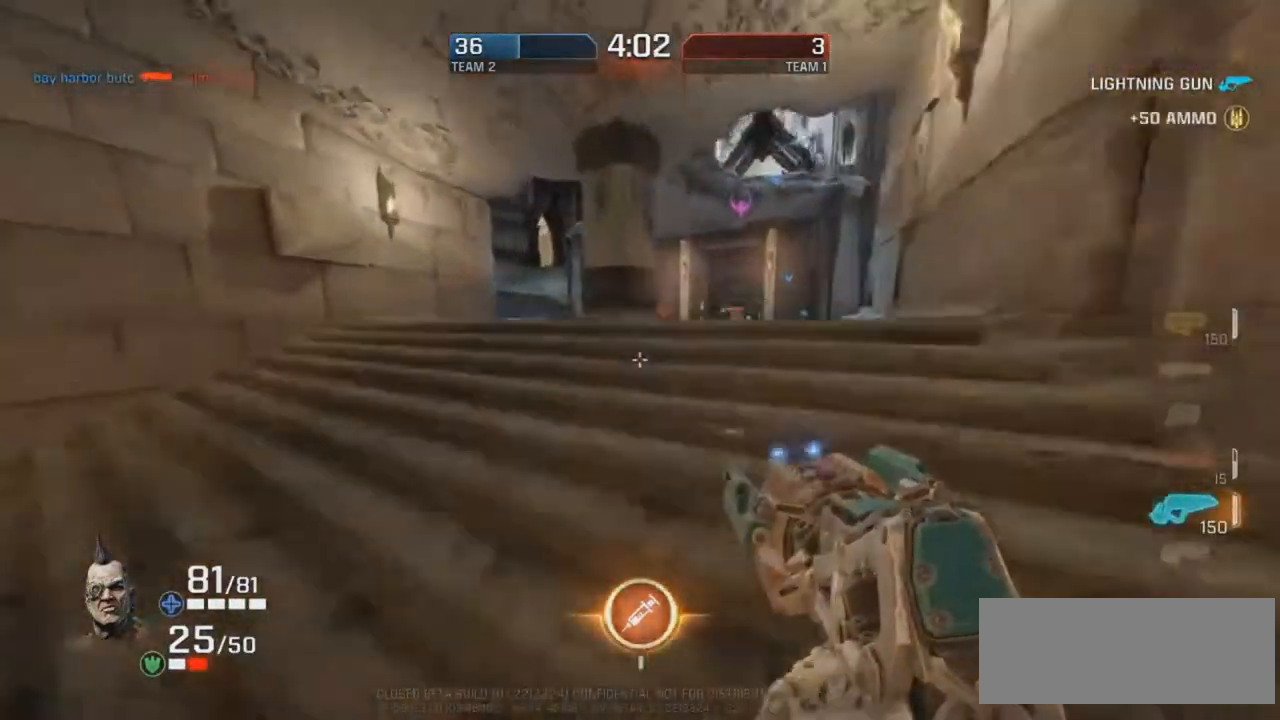
{"keys": ["d"], "mouse": ["right"], "events": [[134, "d", "up"], [168, "mouse_right", "up"], [235, "g", "down"], [302, "g", "up"], [369, "d", "down"], [403, "mouse_right", "down"], [403, "r", "up"]]}
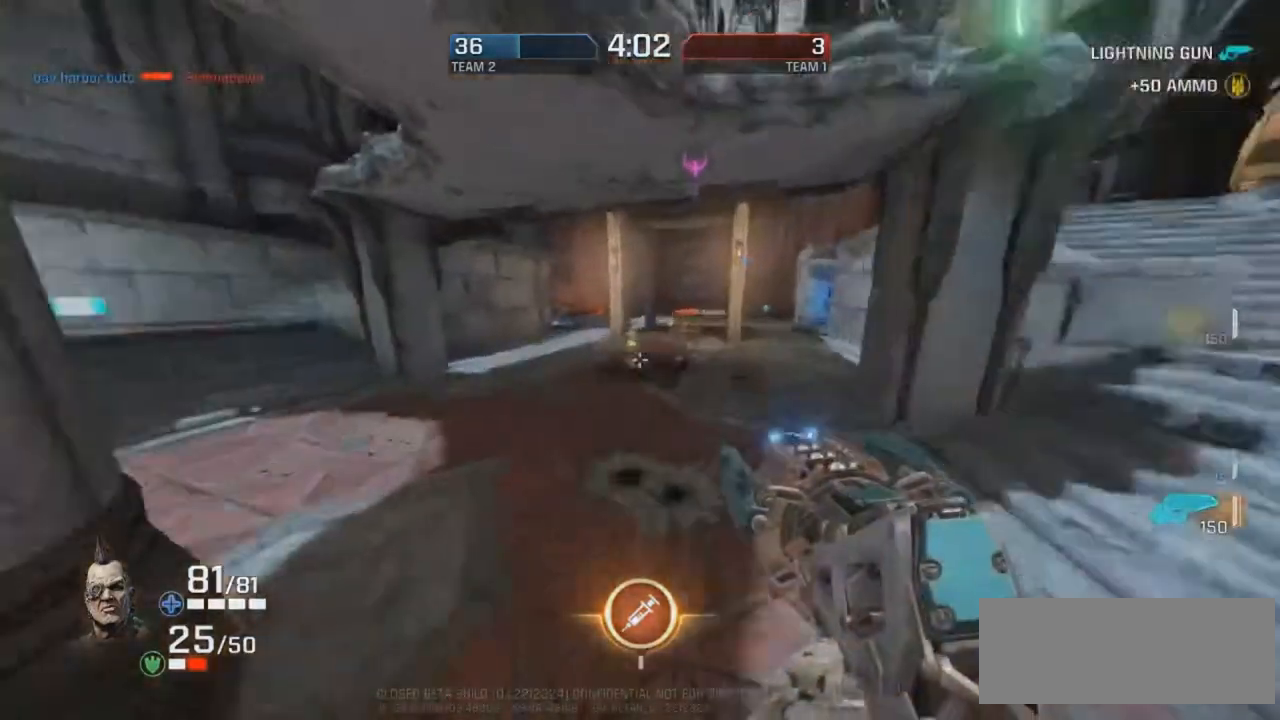
{"keys": ["d"], "mouse": ["right"], "events": []}
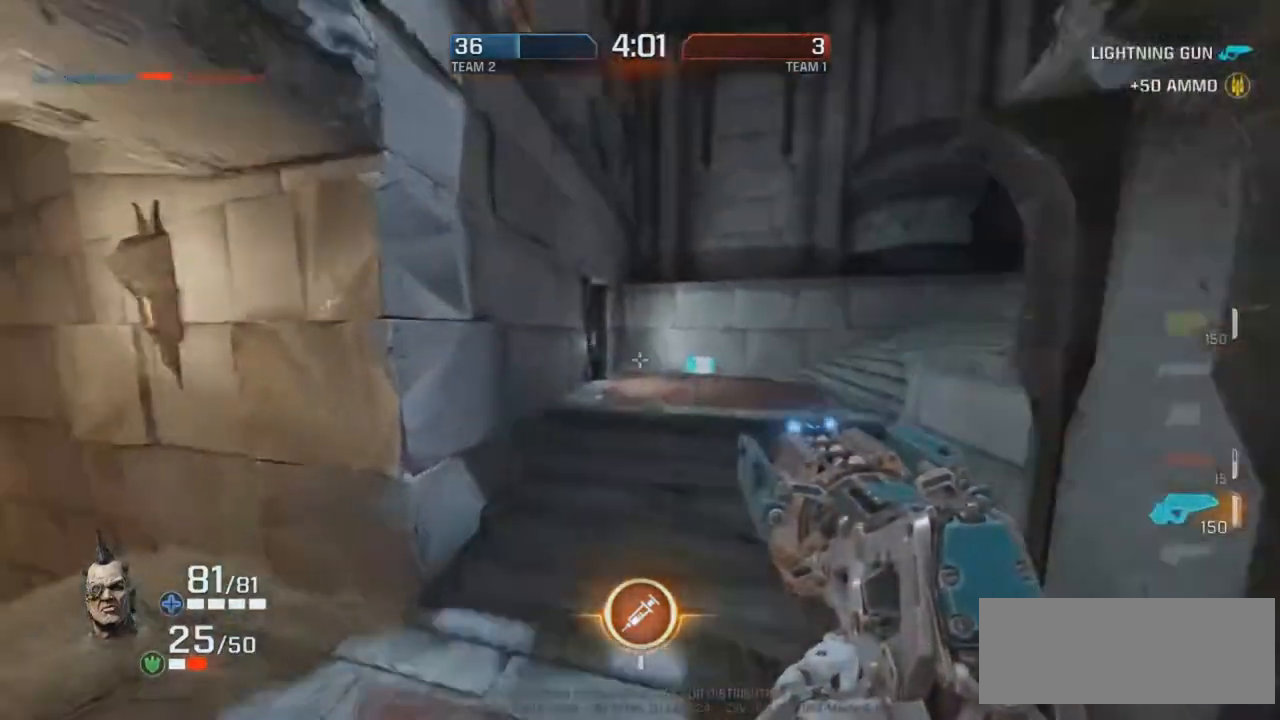
{"keys": ["g"], "mouse": ["right"], "events": [[16, "mouse_right", "up"], [117, "d", "up"], [117, "g", "down"], [184, "mouse_right", "down"], [420, "mouse_right", "up"], [504, "mouse_right", "down"]]}
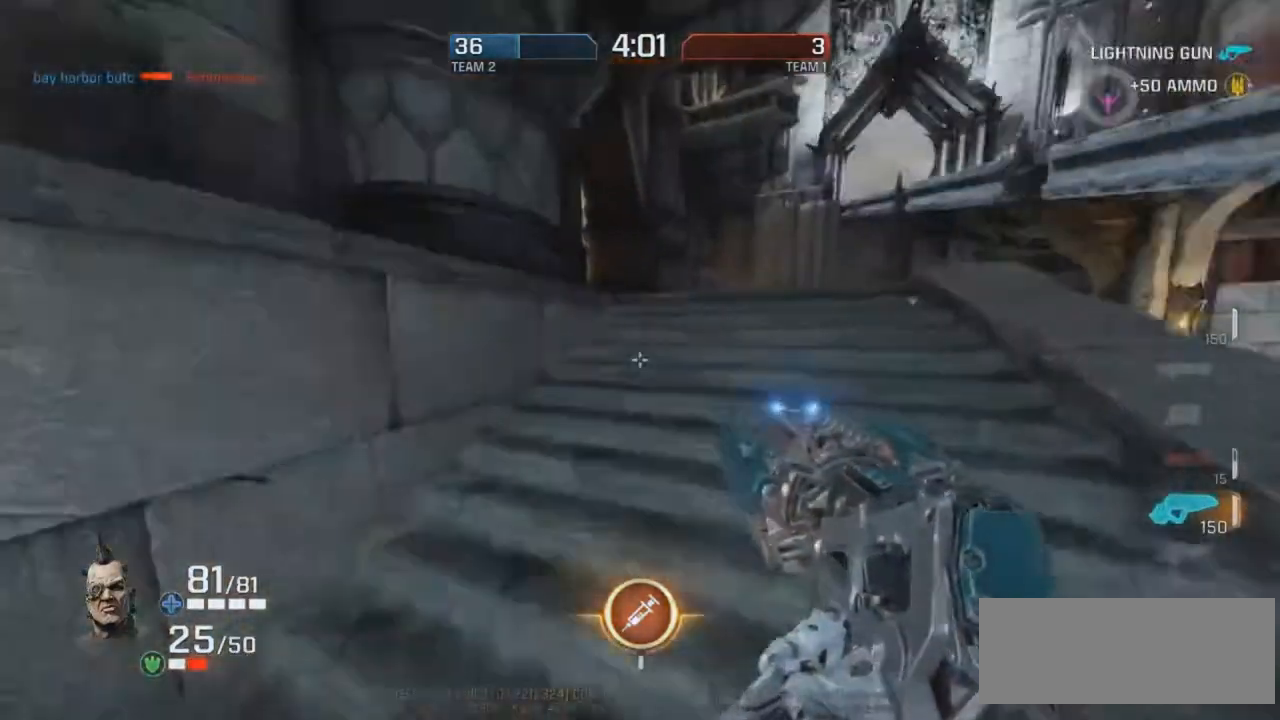
{"keys": ["g", "r"], "mouse": [], "events": [[252, "r", "down"], [386, "mouse_right", "up"]]}
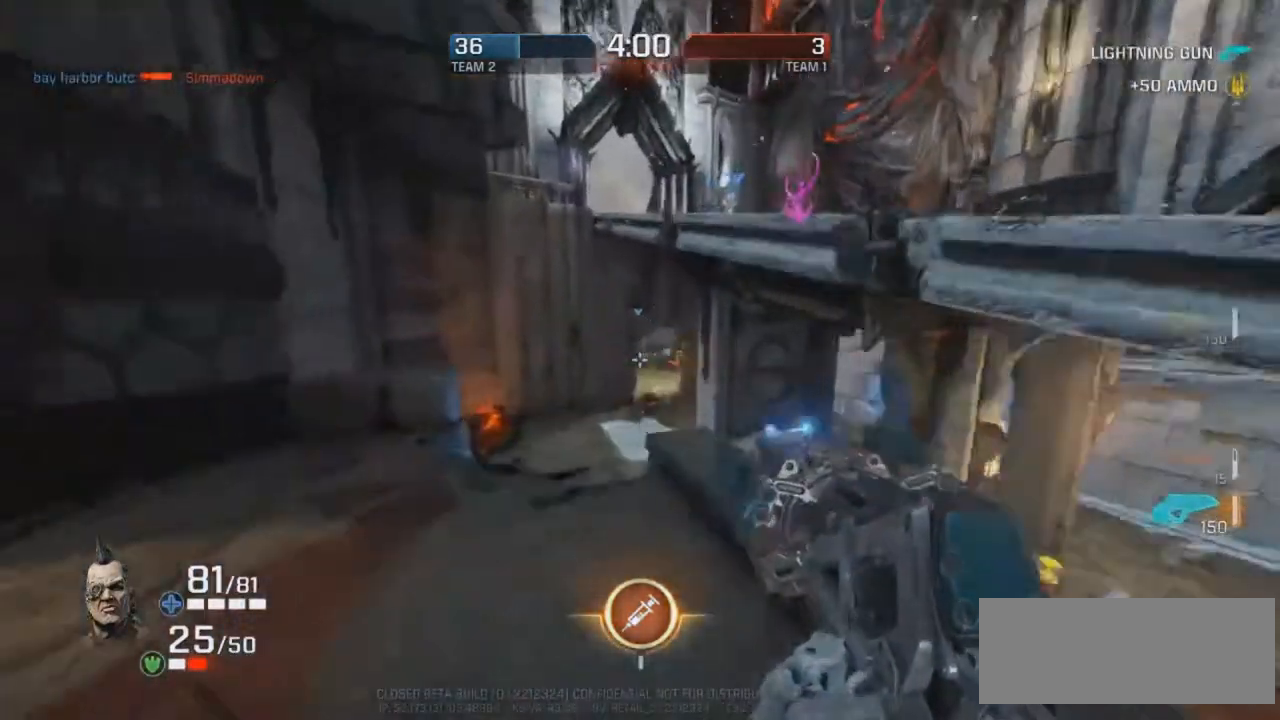
{"keys": ["g"], "mouse": ["right"], "events": [[17, "d", "down"], [51, "g", "up"], [51, "mouse_right", "down"], [51, "r", "up"], [353, "d", "up"], [353, "g", "down"]]}
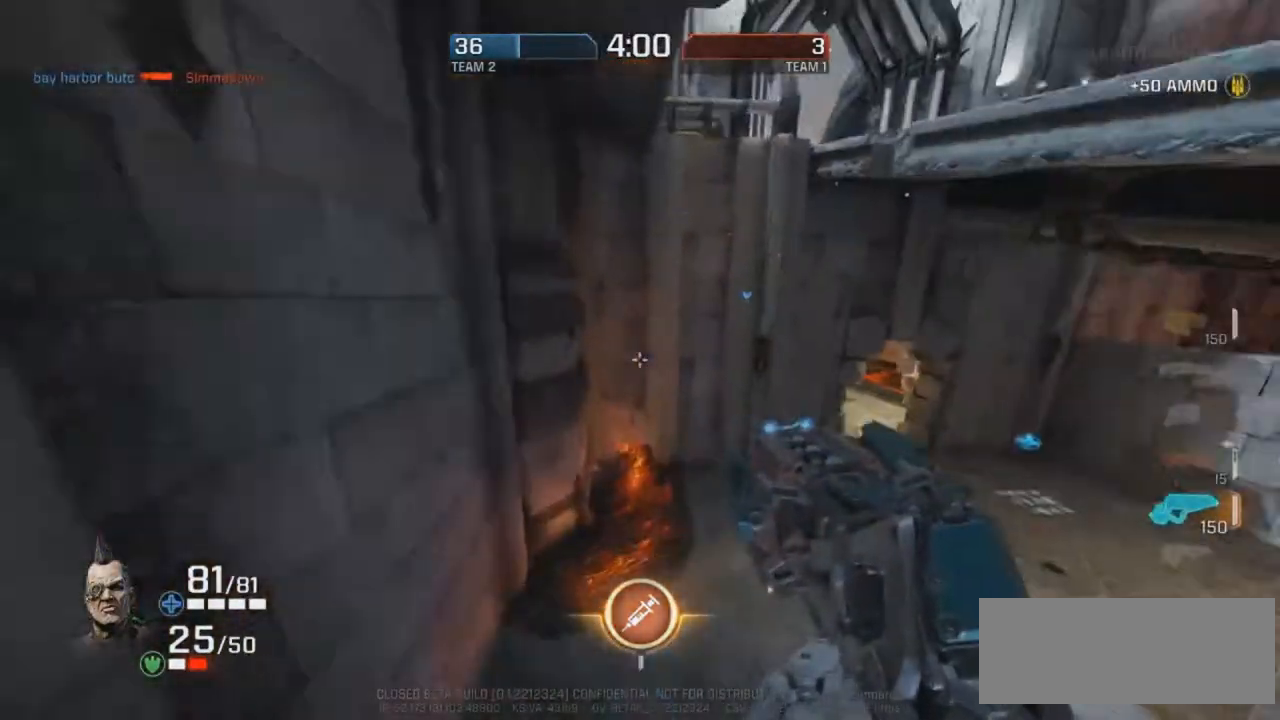
{"keys": ["g"], "mouse": ["right"], "events": []}
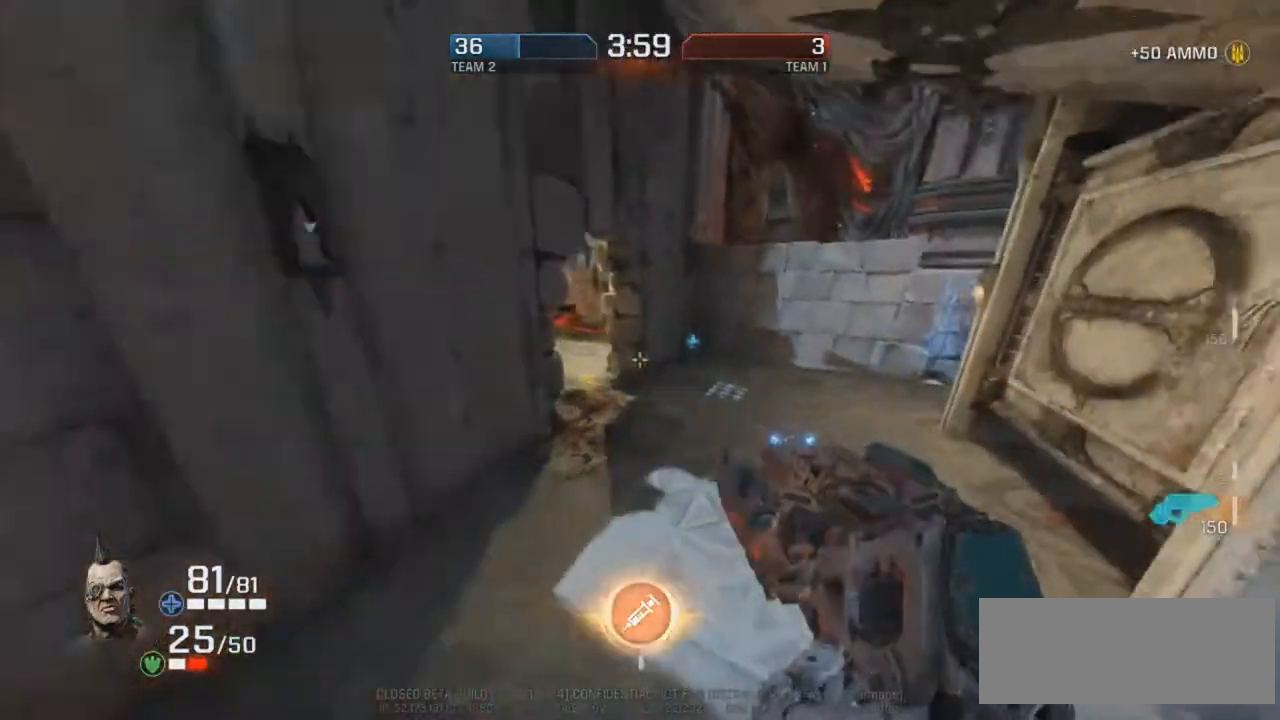
{"keys": ["r"], "mouse": ["right"], "events": [[17, "mouse_right", "up"], [17, "r", "down"], [185, "mouse_right", "down"], [336, "g", "up"]]}
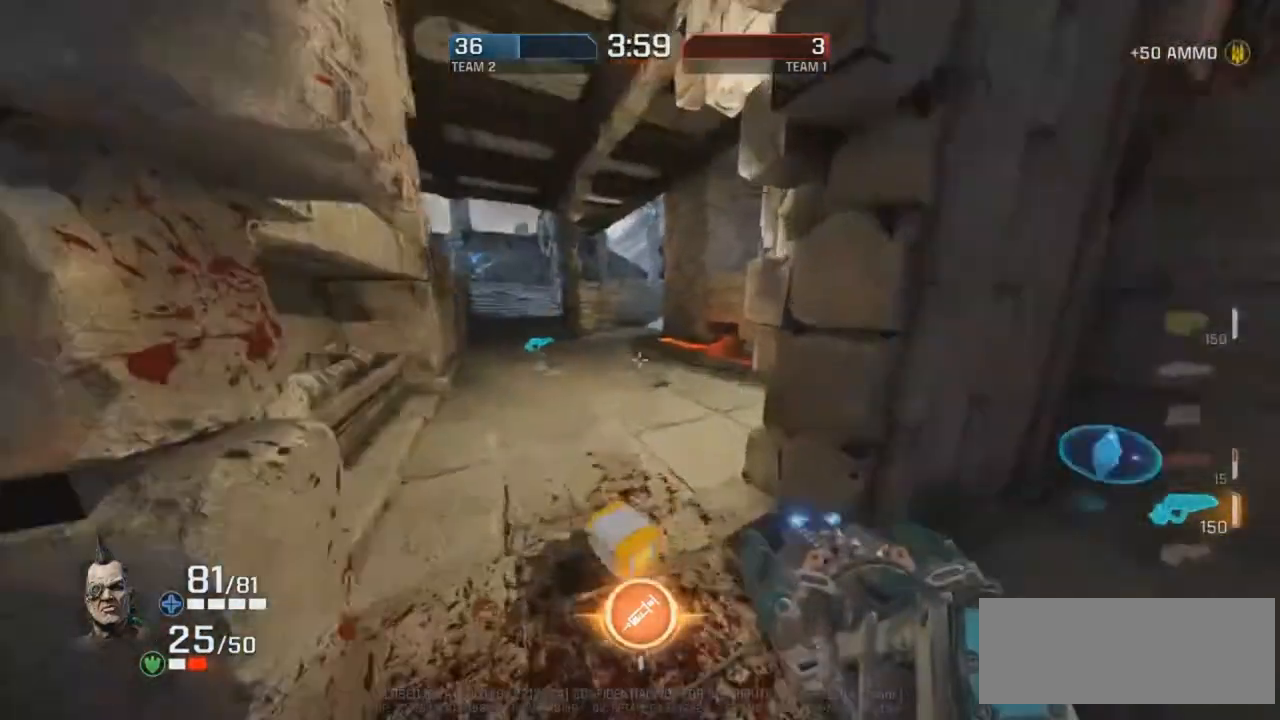
{"keys": ["d", "r"], "mouse": ["right"], "events": [[118, "mouse_right", "up"], [219, "d", "down"], [353, "mouse_right", "down"]]}
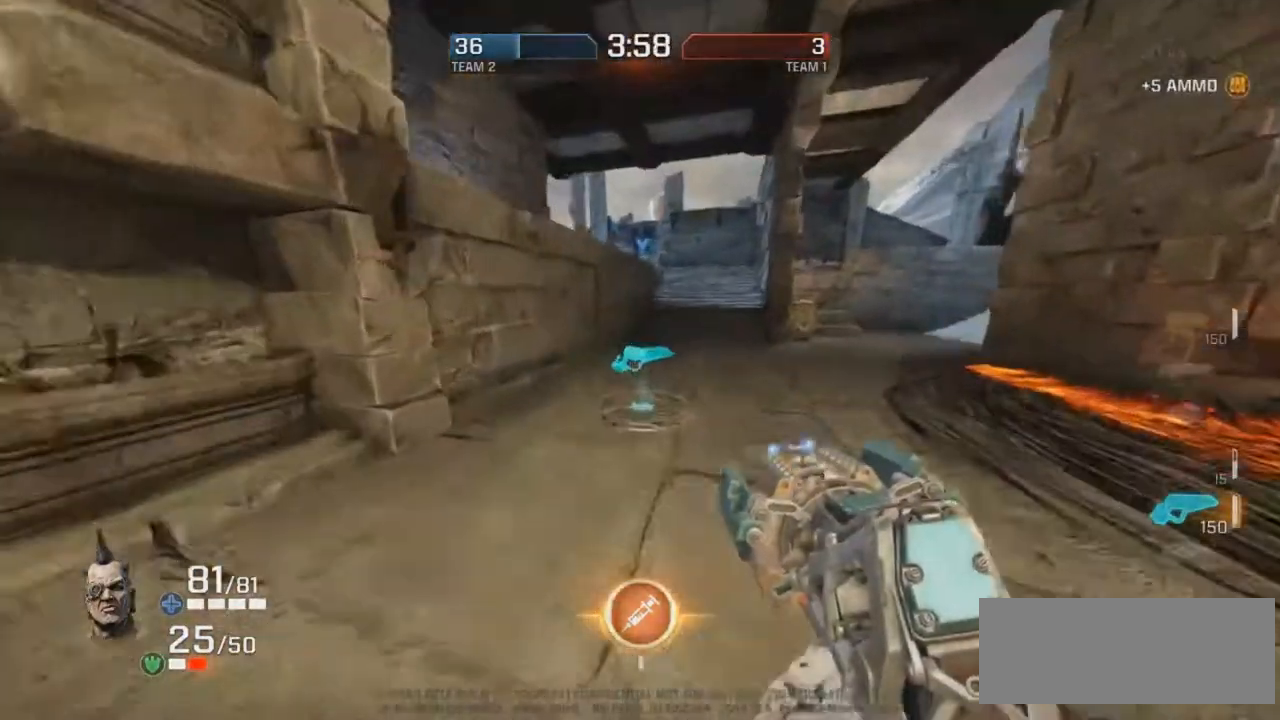
{"keys": ["r"], "mouse": ["right"], "events": [[84, "d", "up"], [84, "mouse_right", "up"], [504, "mouse_right", "down"]]}
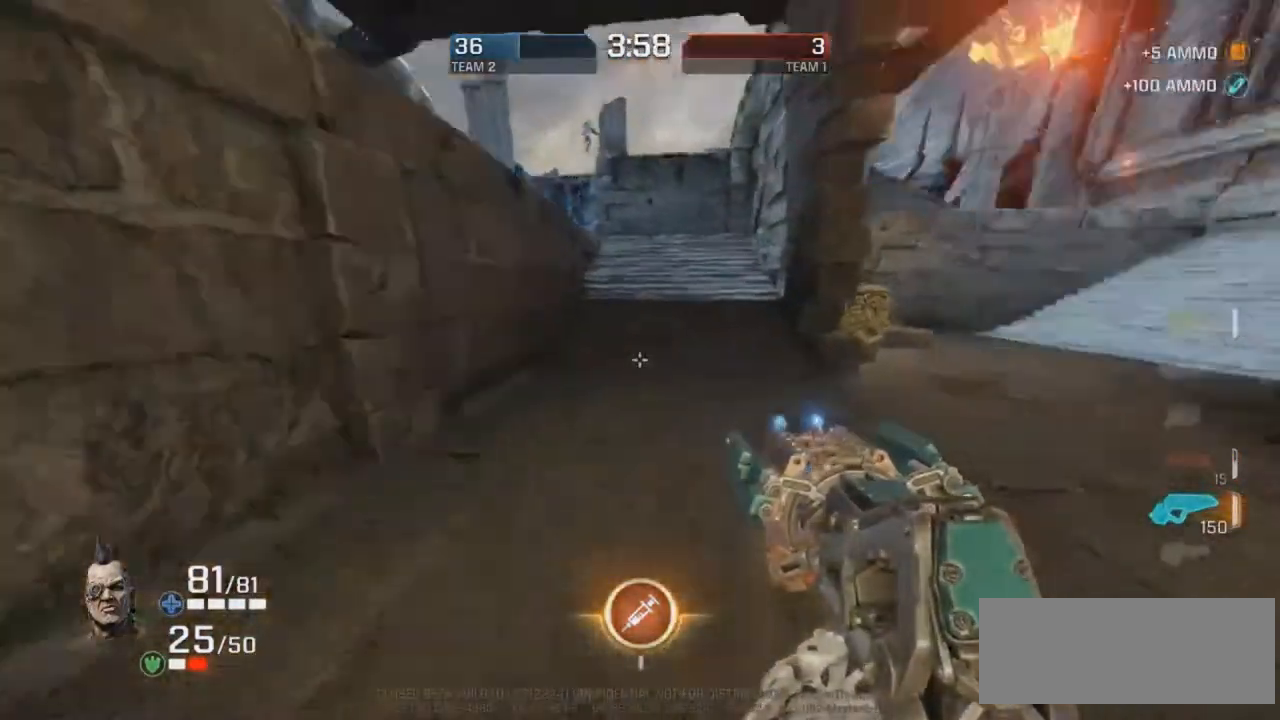
{"keys": ["g", "r"], "mouse": [], "events": [[168, "g", "down"], [269, "g", "up"], [269, "mouse_right", "up"], [370, "g", "down"]]}
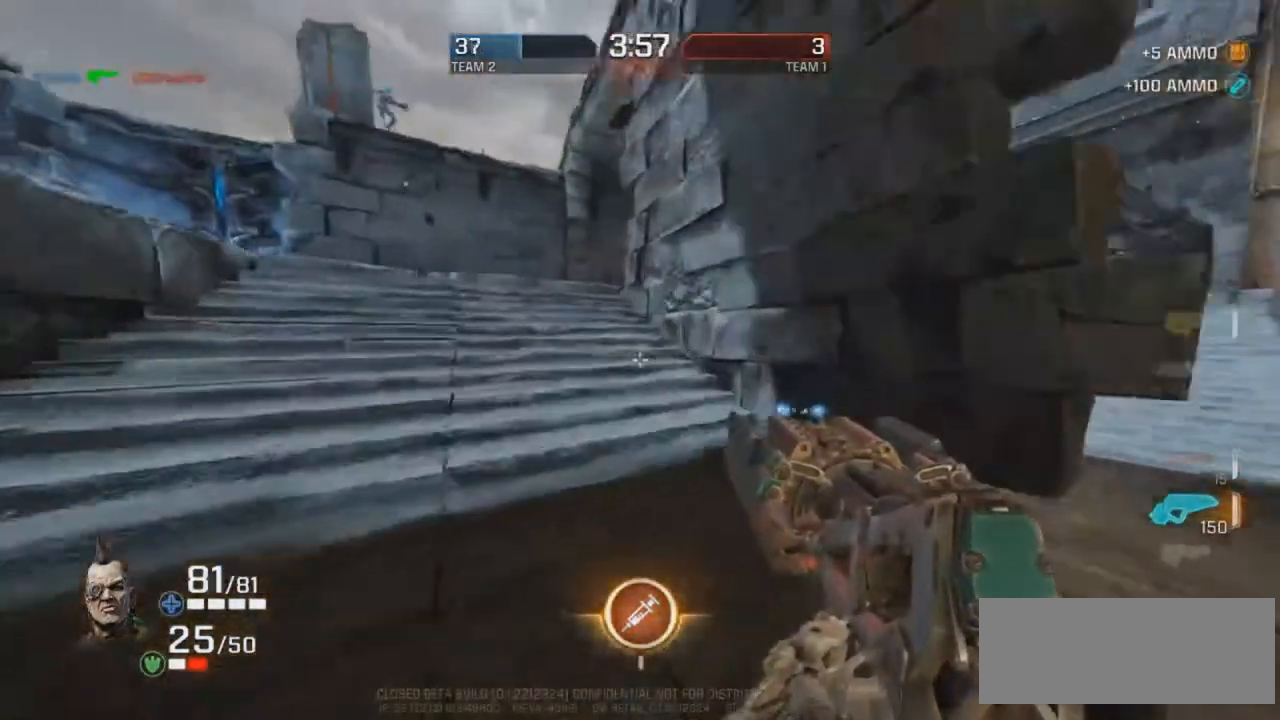
{"keys": ["d"], "mouse": ["right"], "events": [[17, "d", "down"], [17, "g", "up"], [17, "mouse_right", "down"], [51, "r", "up"], [286, "mouse_right", "up"], [387, "mouse_right", "down"]]}
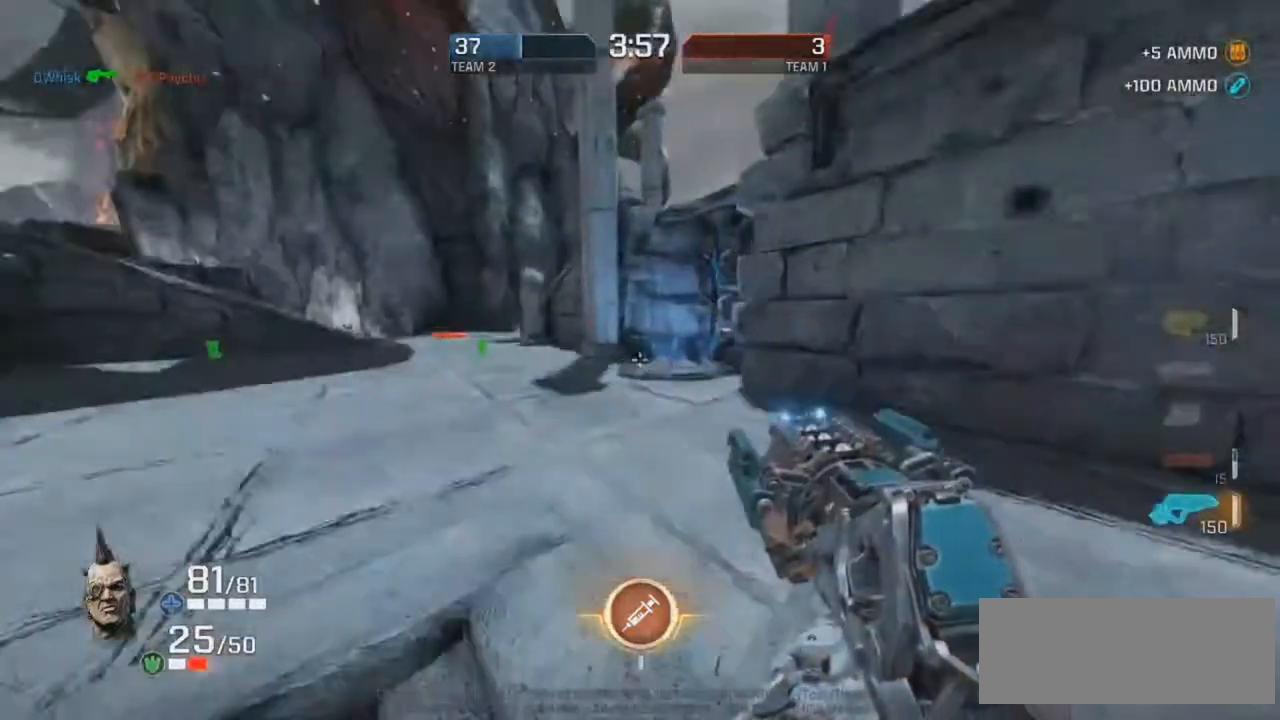
{"keys": ["d", "r"], "mouse": [], "events": [[235, "r", "down"], [336, "mouse_right", "up"]]}
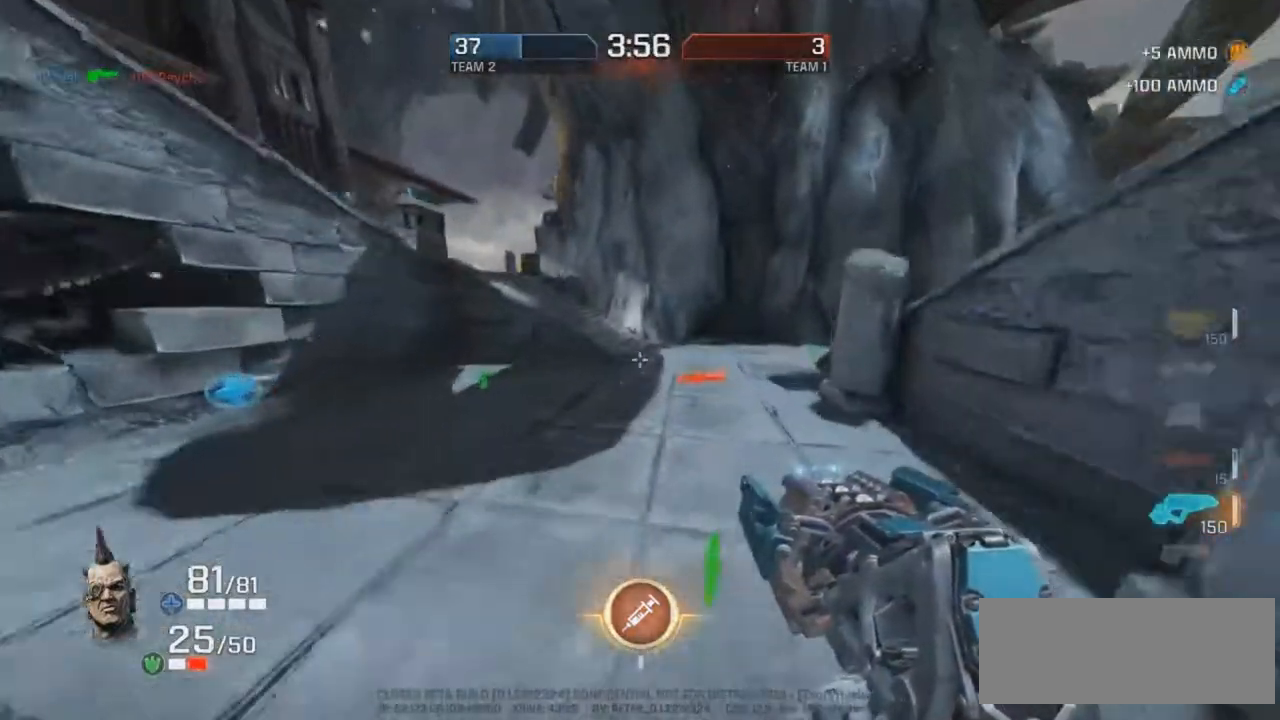
{"keys": ["d"], "mouse": [], "events": [[185, "d", "up"], [252, "mouse_right", "down"], [420, "d", "down"], [487, "mouse_right", "up"], [487, "r", "up"]]}